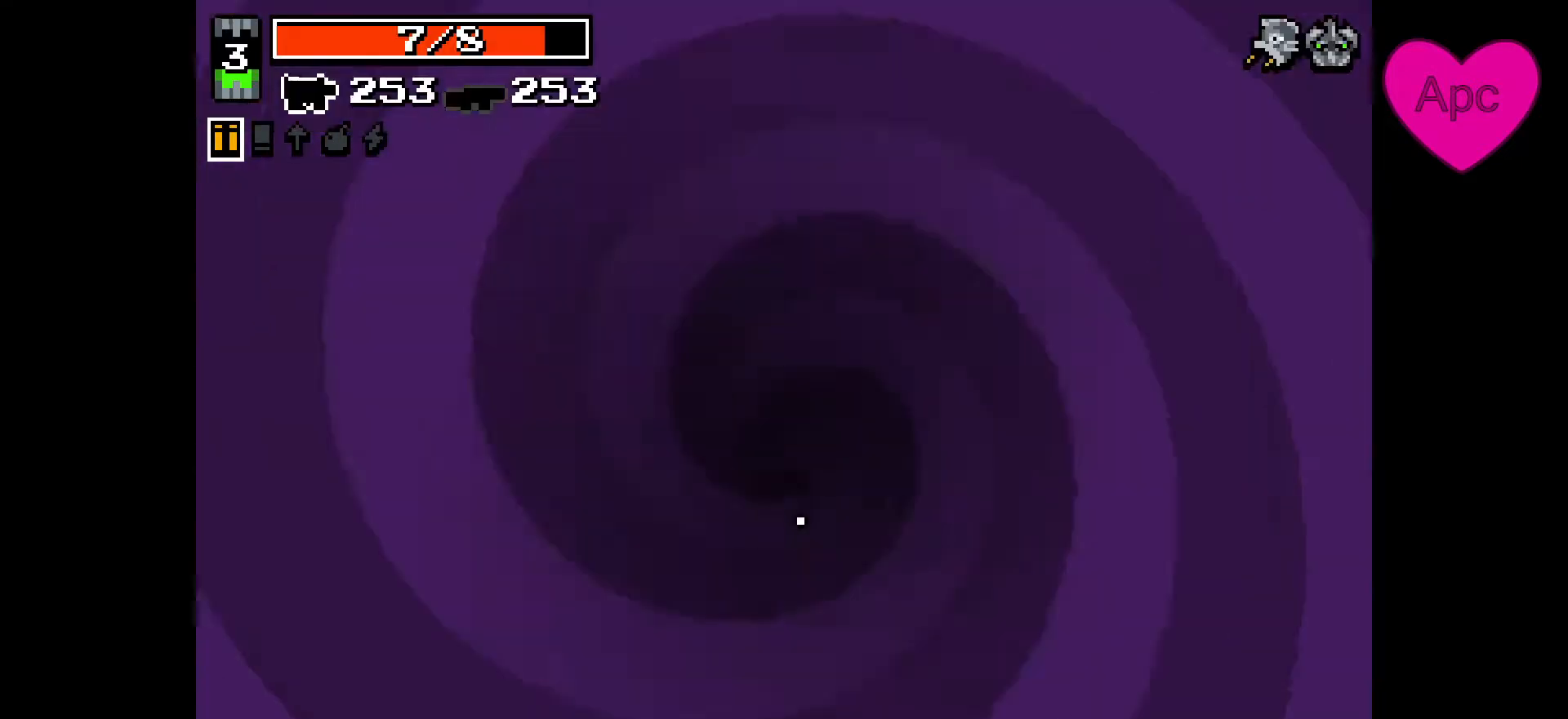
Gameplay with keyboard and mouse; each line is a JSON object with the keys and mouse buttons held at the frame after it. "events" lists presses ("down") and releases ("up") of "a", "ctrl", "d", "e", "f", "q", "r", "s", "shift", "space", "tab", "w", "mouse_left", "mouse_wheel", "mouse_right", "mouse_mb4" and "mouse_mb5" between this image and that frame as [ms after this image, input, new state], when the widget could be followed in between. "mouse_left", "mouse_wheel", "mouse_right", "mouse_mb4", "mouse_mb5" = the "left", "wheel", "right", "mb4", "mb5" buttons of the "mouse" list. No other keys are recorded. "wheel" means that the mouse wheel is clicked or scrolled. Not read: mouse_move.
{"keys": ["s"], "mouse": [], "events": [[433, "s", "down"]]}
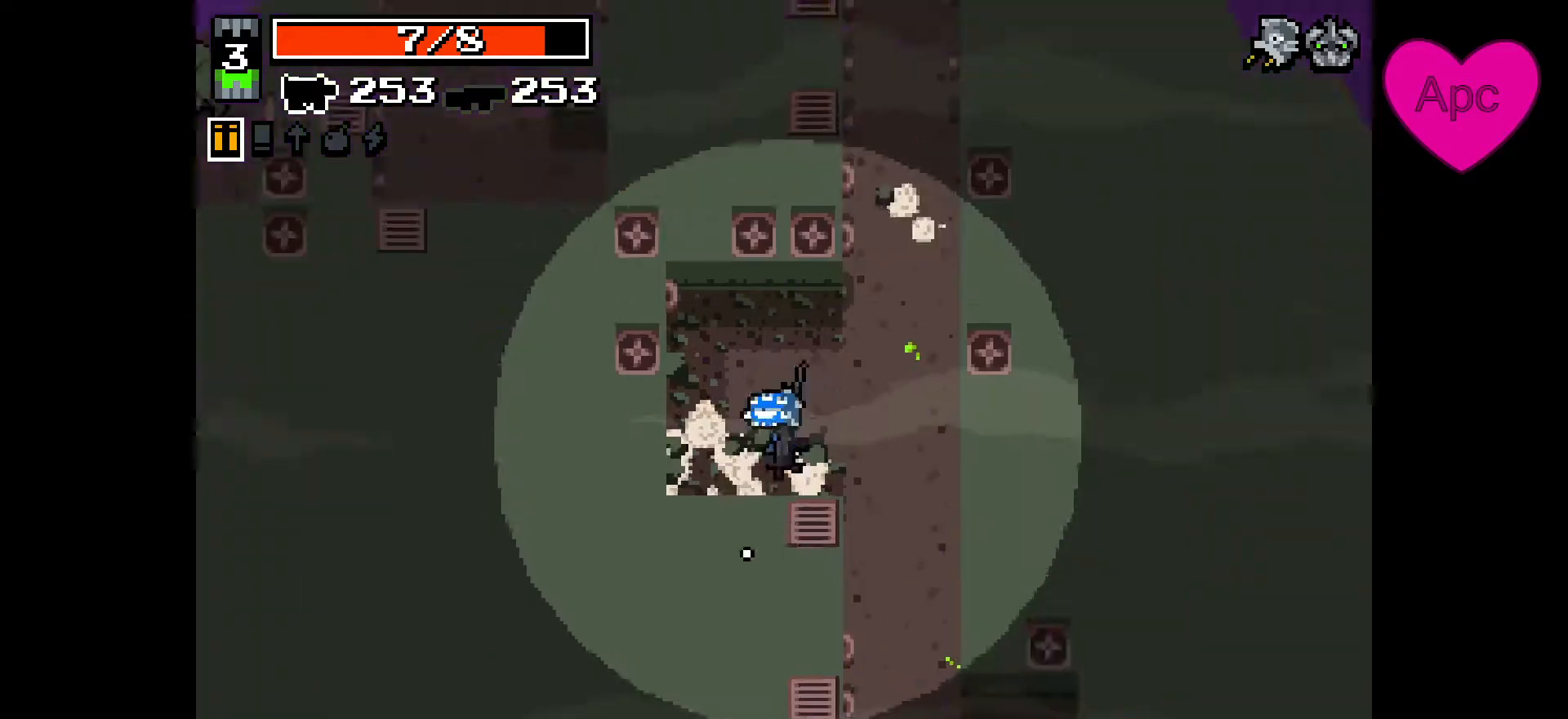
{"keys": ["w"], "mouse": ["right"], "events": [[33, "mouse_right", "down"], [100, "d", "down"], [100, "s", "up"], [200, "w", "down"], [400, "d", "up"]]}
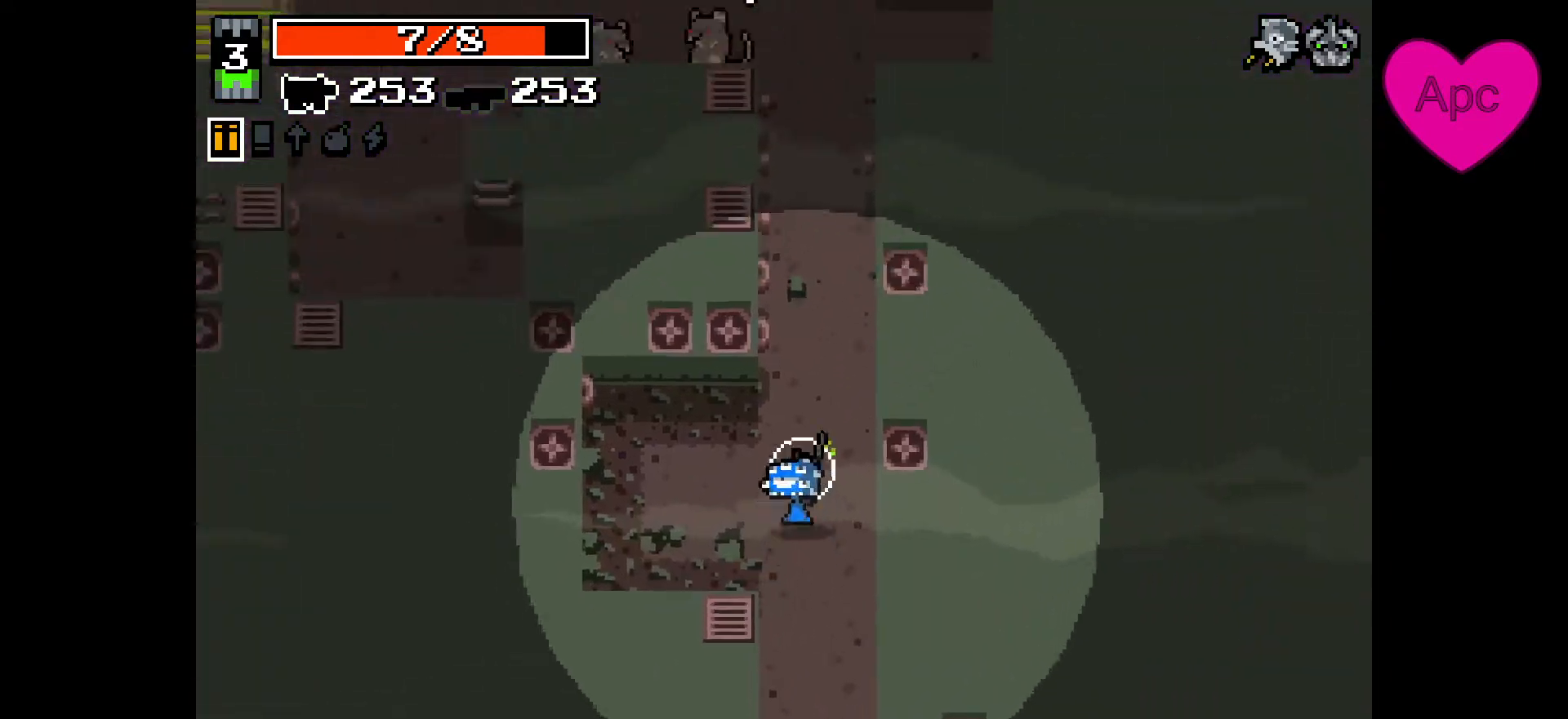
{"keys": ["w"], "mouse": ["right"], "events": []}
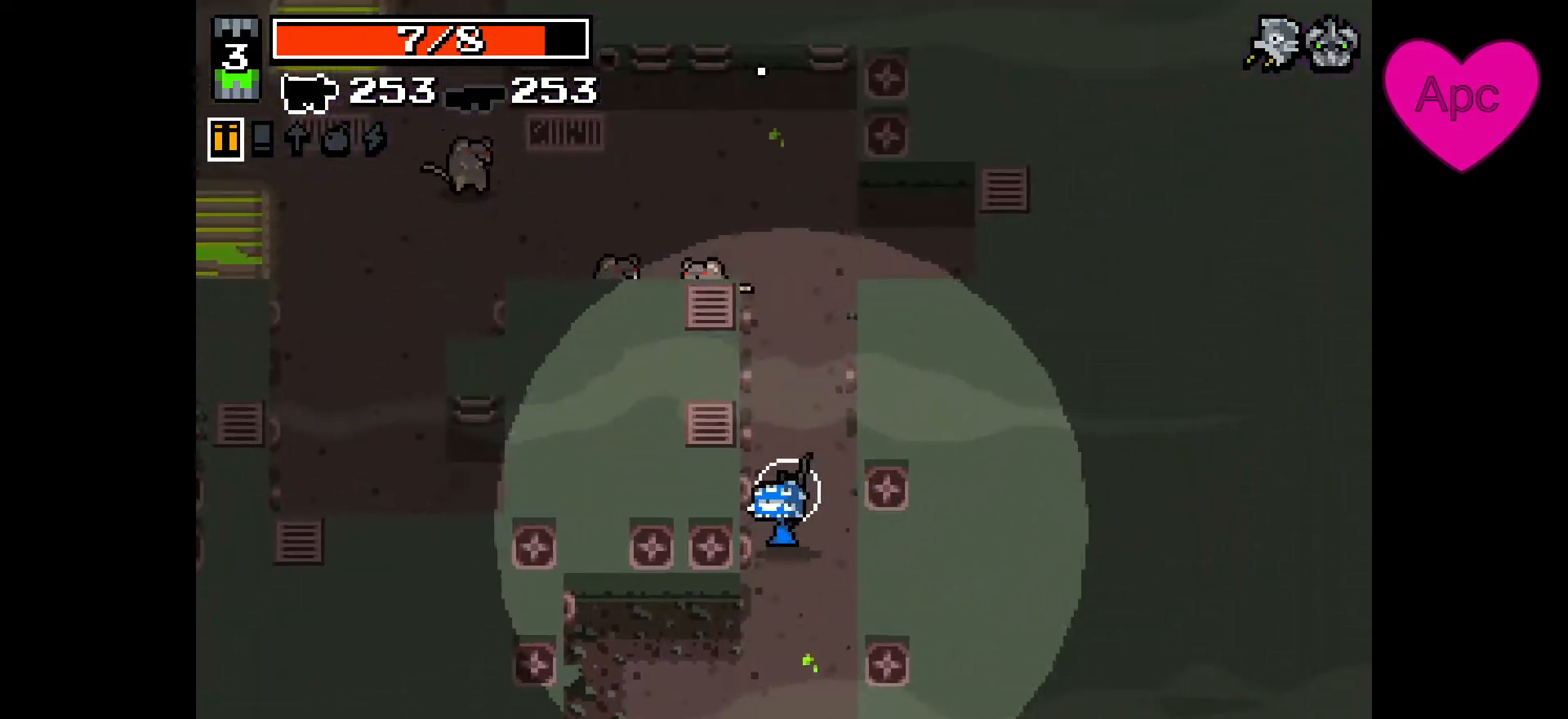
{"keys": ["w"], "mouse": ["left", "right"], "events": [[67, "d", "down"], [200, "d", "up"], [233, "mouse_left", "down"]]}
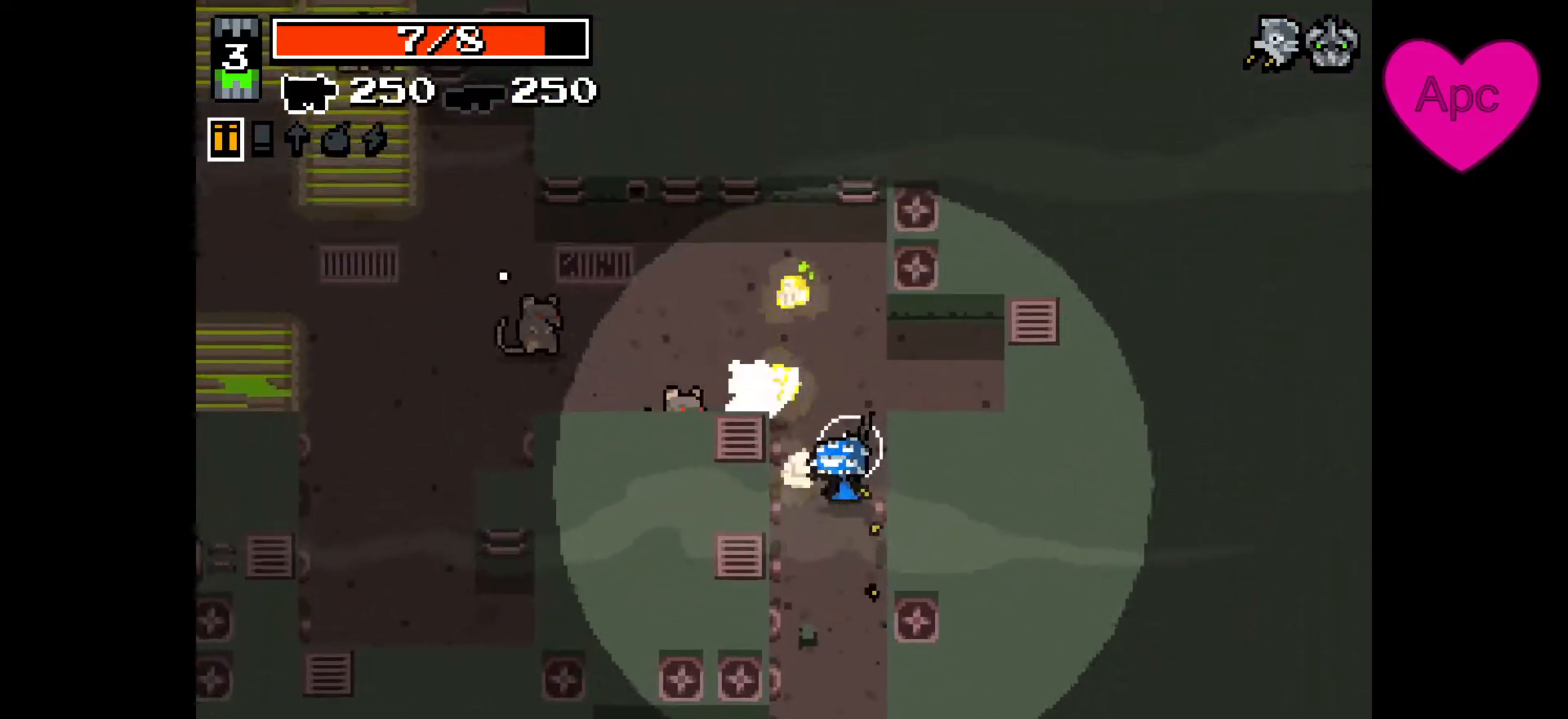
{"keys": ["a", "w"], "mouse": ["left", "right"], "events": [[167, "a", "down"]]}
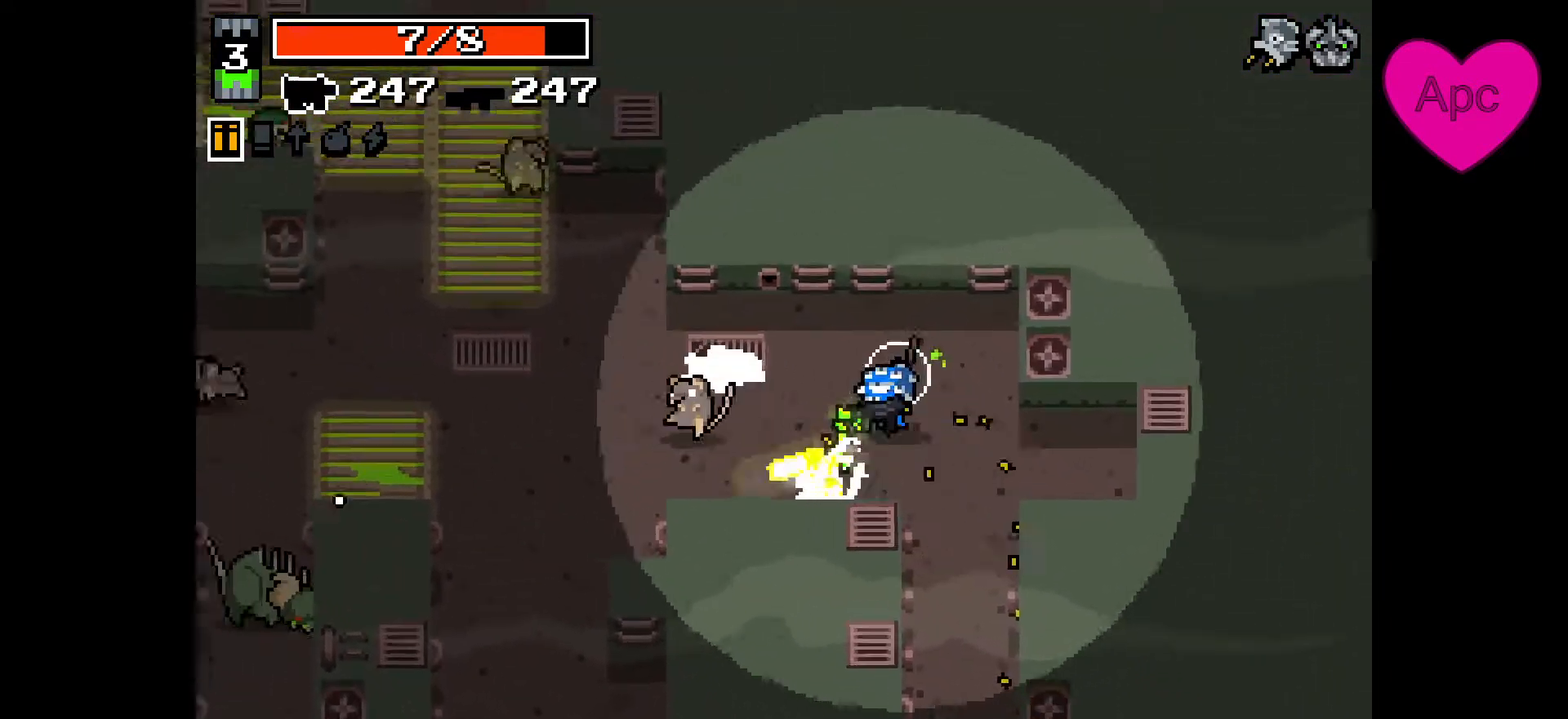
{"keys": ["a", "s"], "mouse": ["left", "right"], "events": [[33, "w", "up"], [167, "w", "down"], [367, "w", "up"], [500, "s", "down"]]}
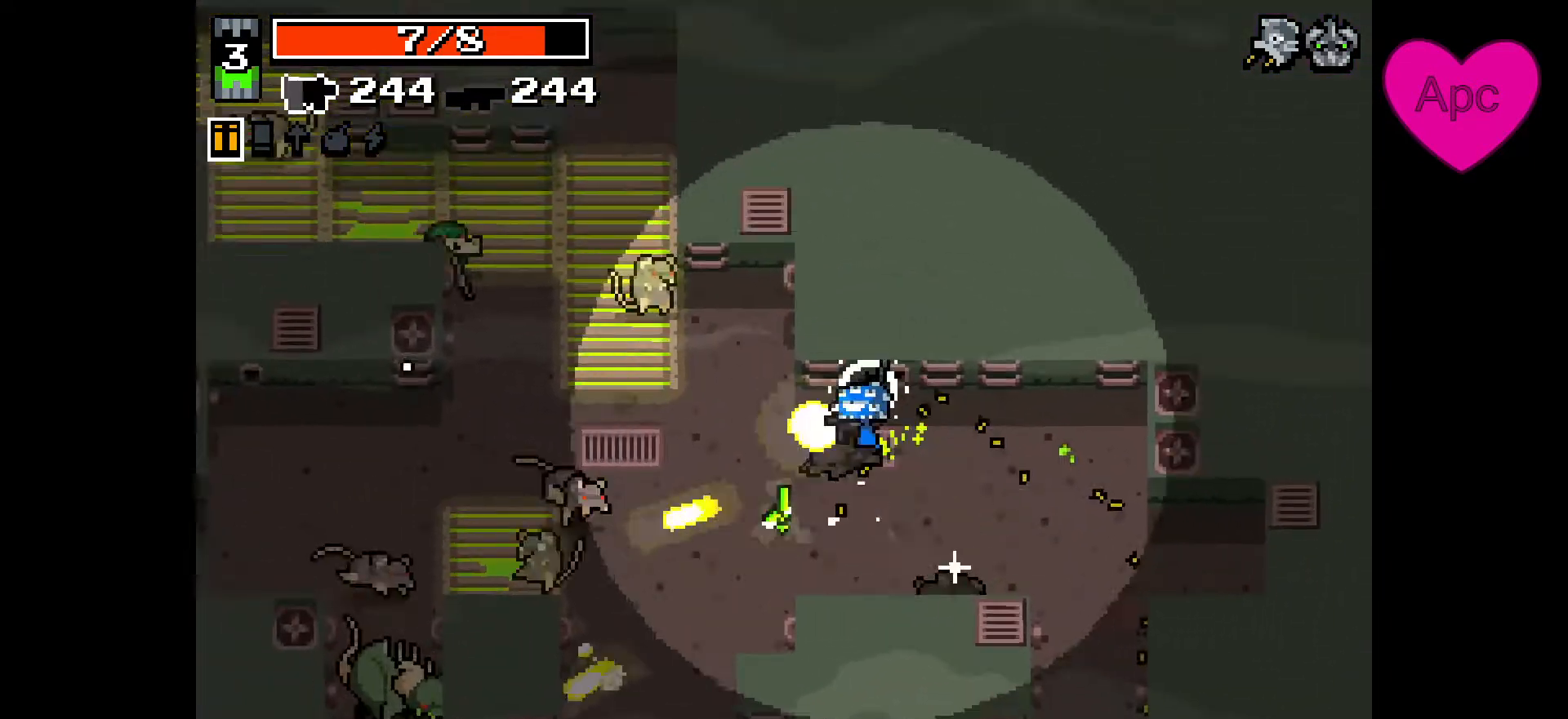
{"keys": ["a", "s"], "mouse": ["left", "right"], "events": []}
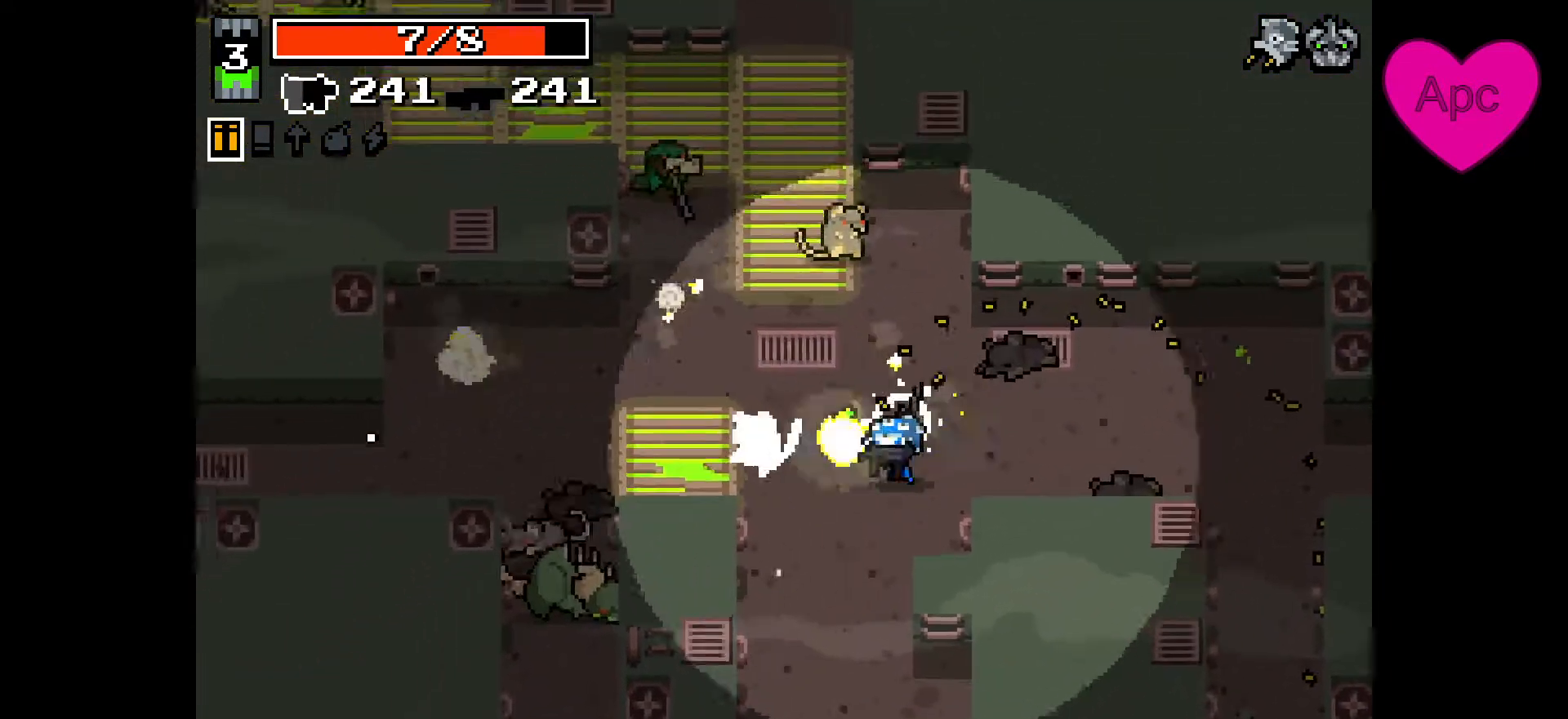
{"keys": ["a", "w"], "mouse": ["left", "right"], "events": [[100, "s", "up"], [167, "w", "down"]]}
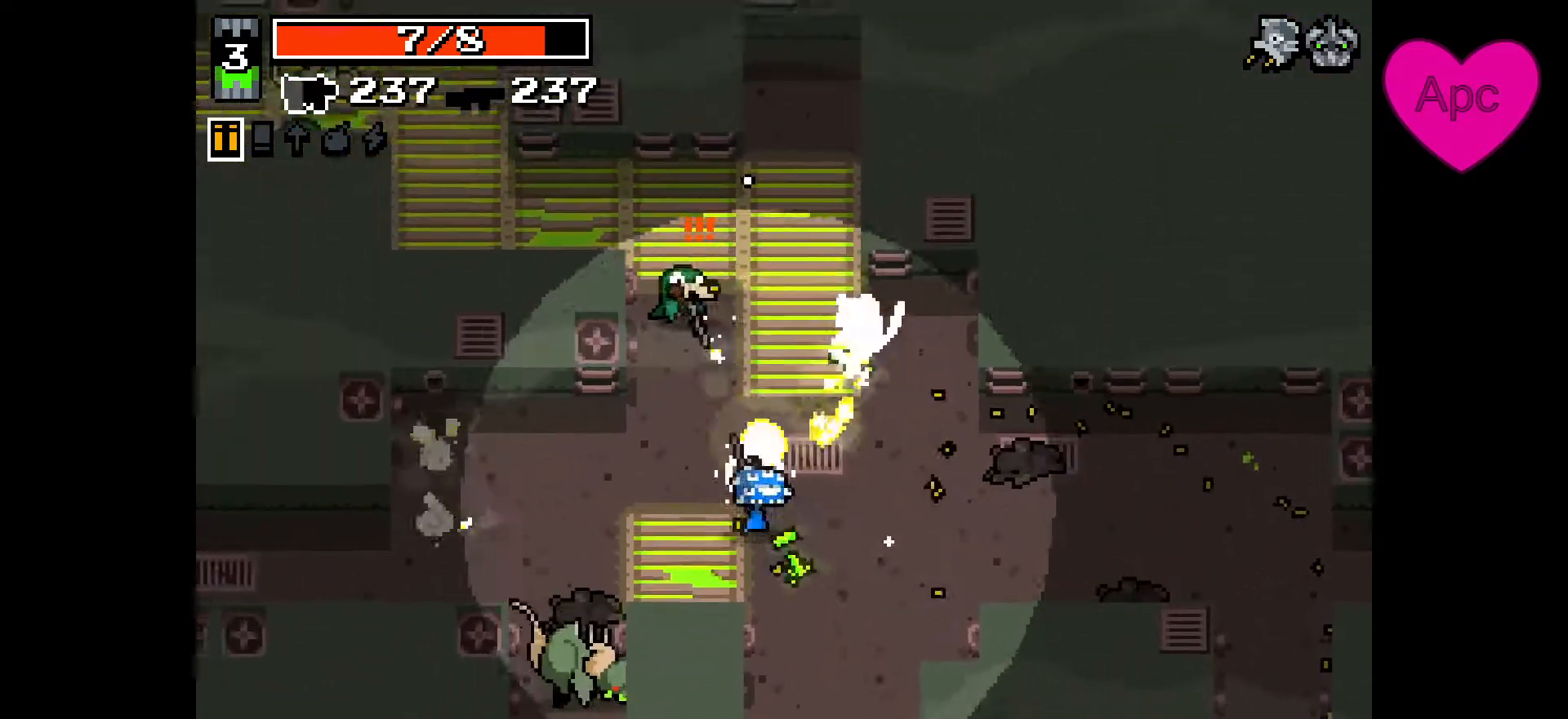
{"keys": ["a", "d"], "mouse": ["left", "right"], "events": [[433, "w", "up"], [500, "d", "down"]]}
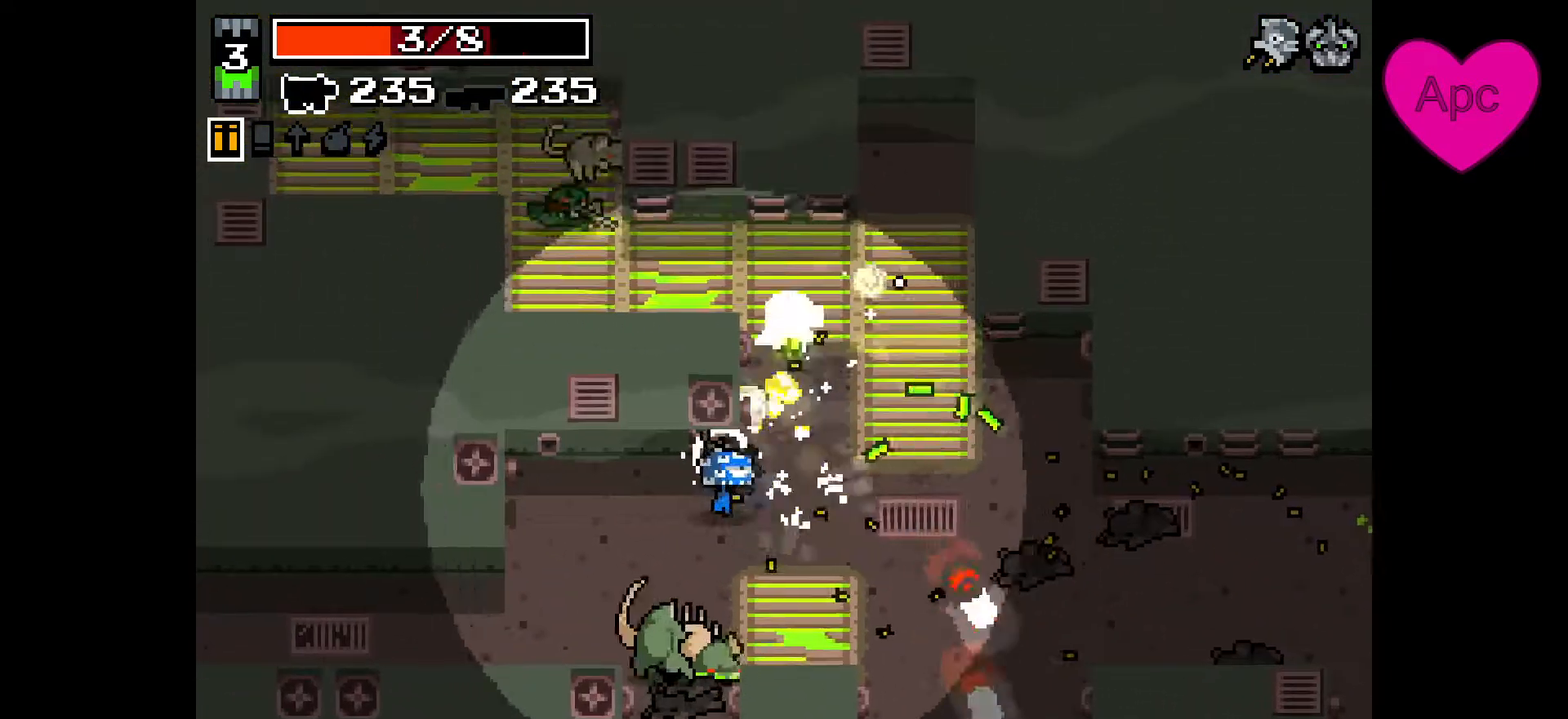
{"keys": ["d"], "mouse": ["left", "right"], "events": [[33, "a", "up"], [133, "w", "down"], [267, "w", "up"]]}
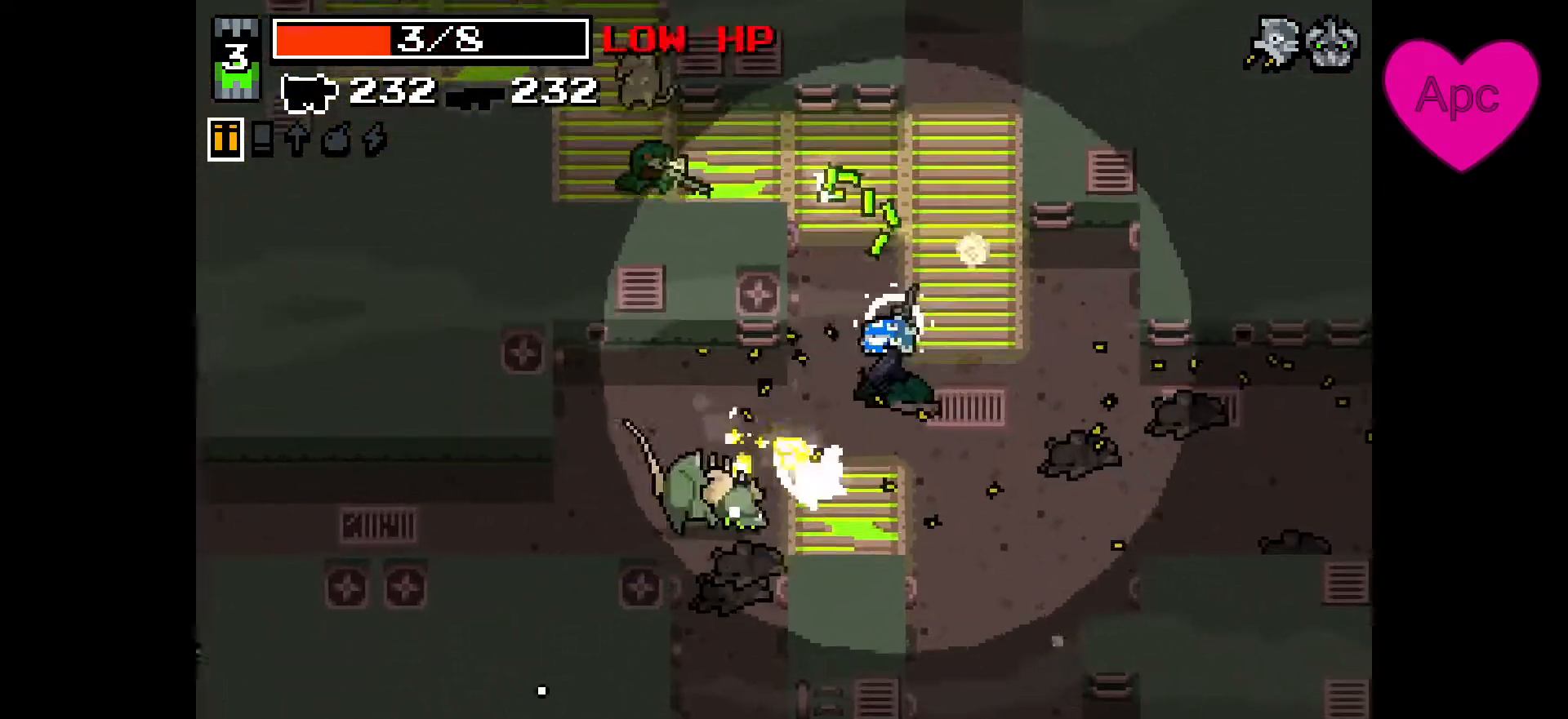
{"keys": ["a", "s"], "mouse": ["left", "right"], "events": [[33, "s", "down"], [167, "s", "up"], [333, "s", "down"], [367, "a", "down"], [400, "d", "up"]]}
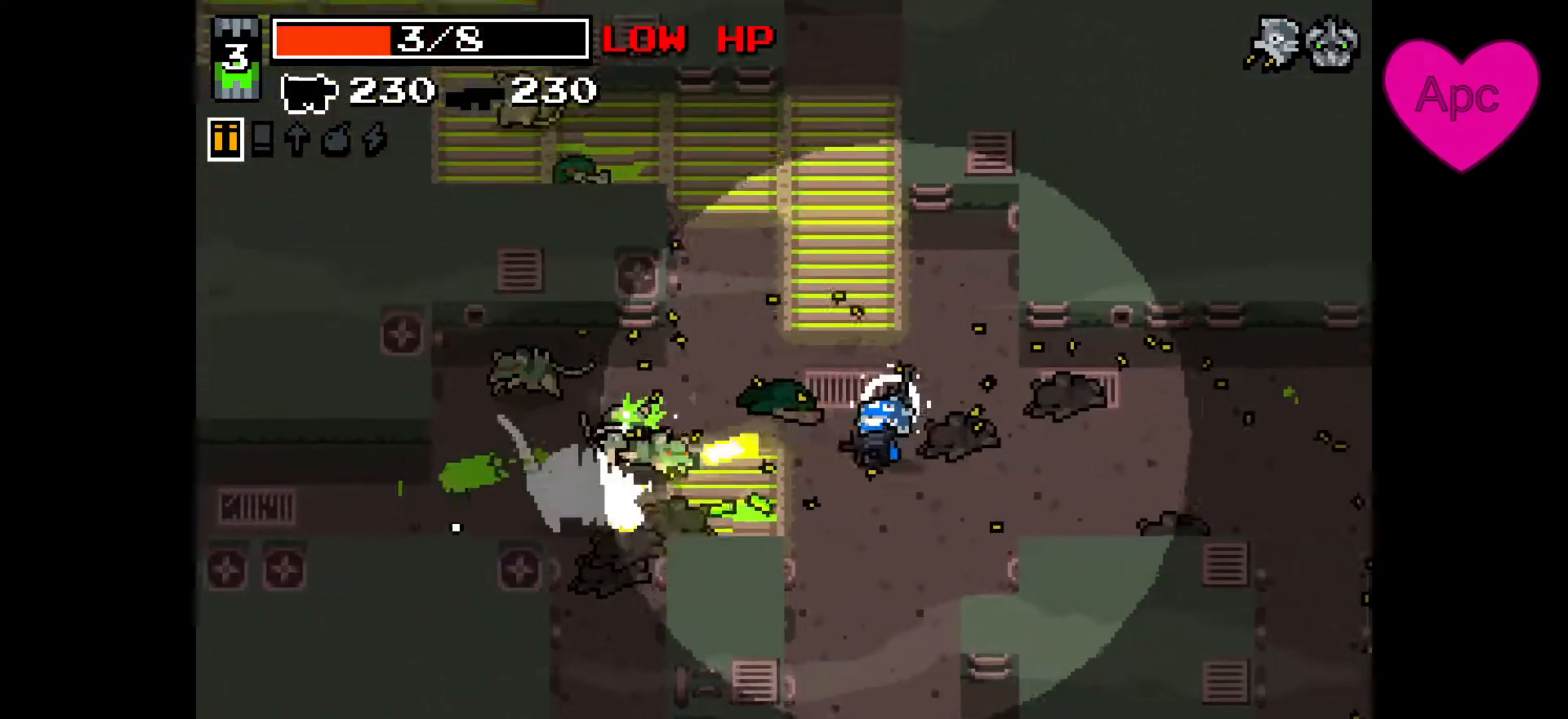
{"keys": ["d", "s"], "mouse": ["left", "right"], "events": [[100, "s", "up"], [300, "d", "down"], [333, "a", "up"], [433, "s", "down"]]}
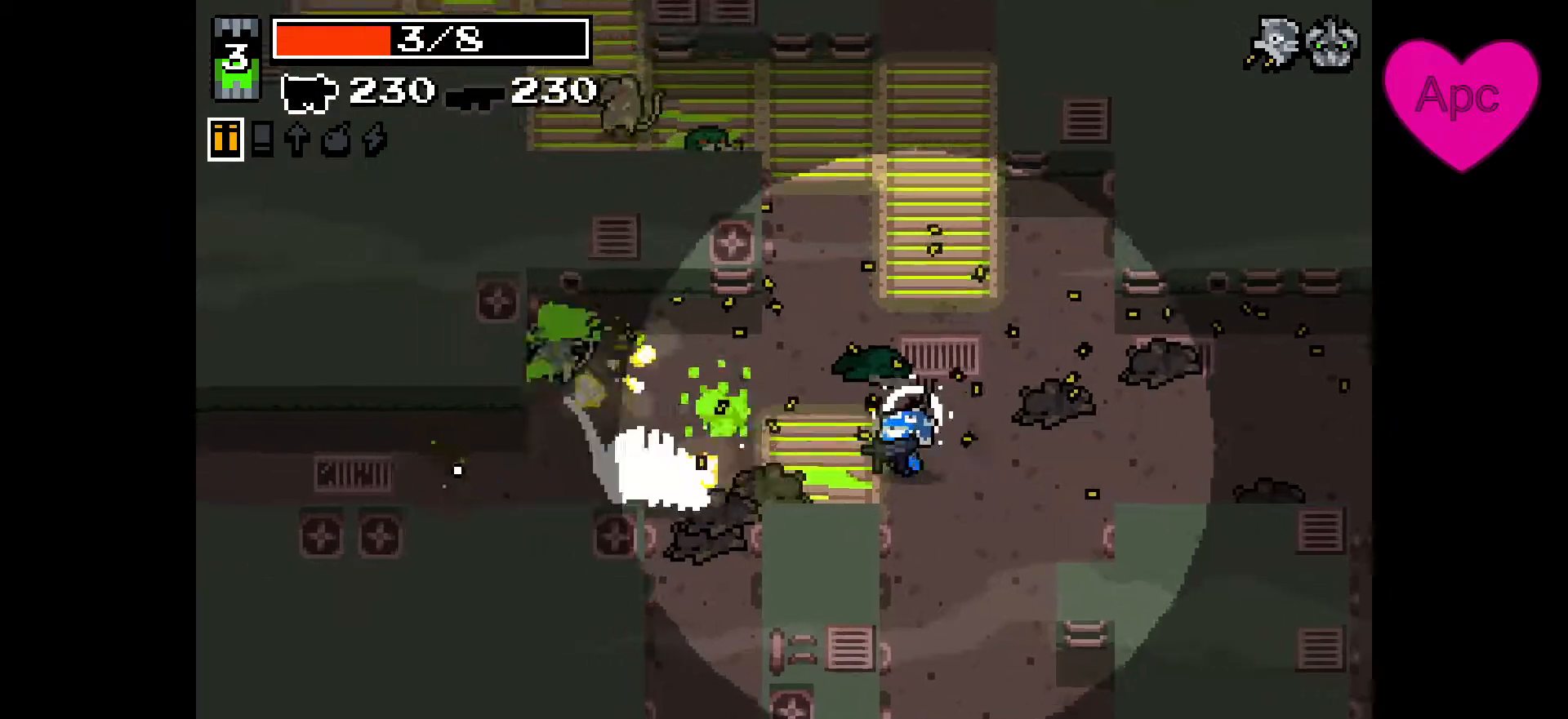
{"keys": ["a", "w"], "mouse": ["left", "right"], "events": [[33, "a", "down"], [33, "d", "up"], [100, "s", "up"], [467, "w", "down"]]}
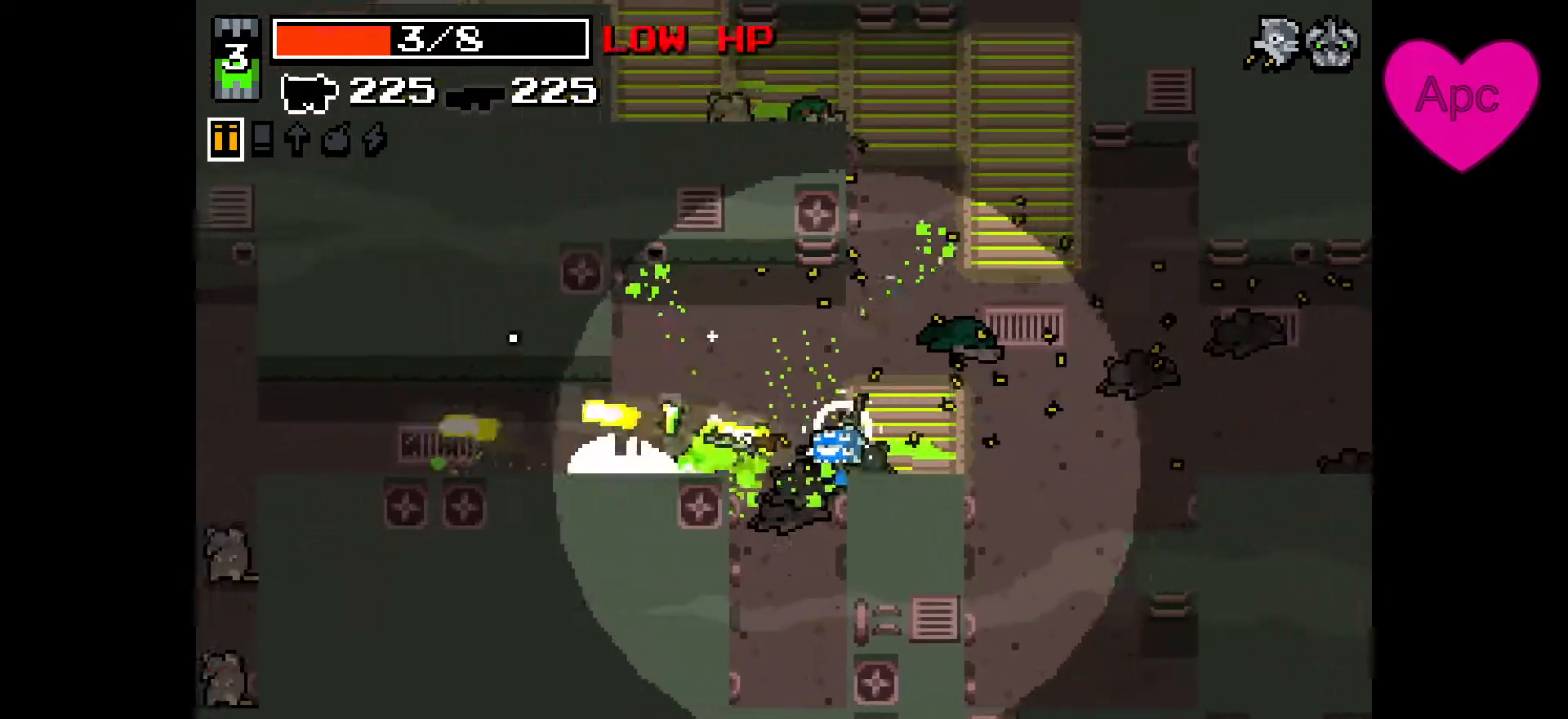
{"keys": ["d", "w"], "mouse": ["left", "right"], "events": [[33, "mouse_left", "up"], [67, "a", "up"], [67, "d", "down"], [500, "mouse_left", "down"]]}
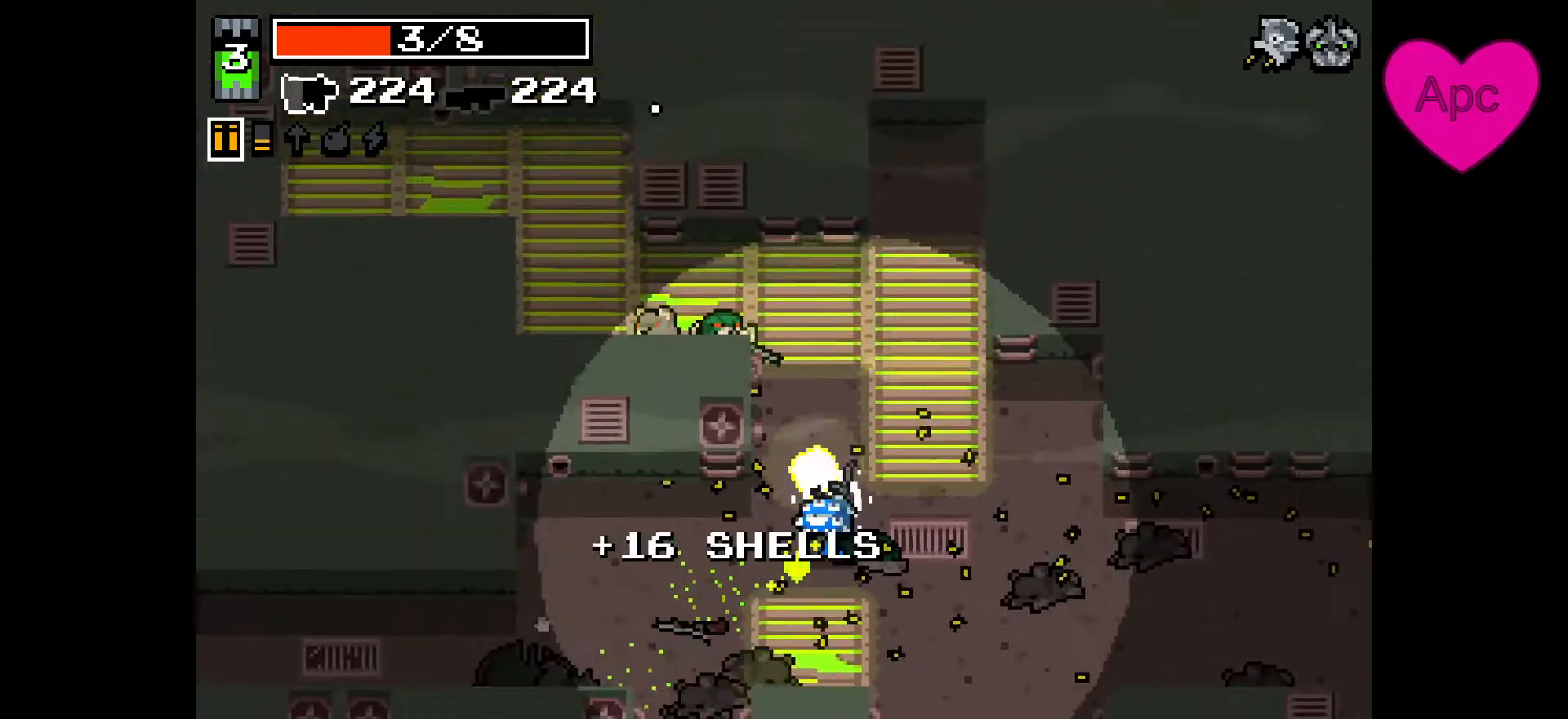
{"keys": ["d", "w"], "mouse": ["left", "right"], "events": [[200, "d", "up"], [367, "d", "down"]]}
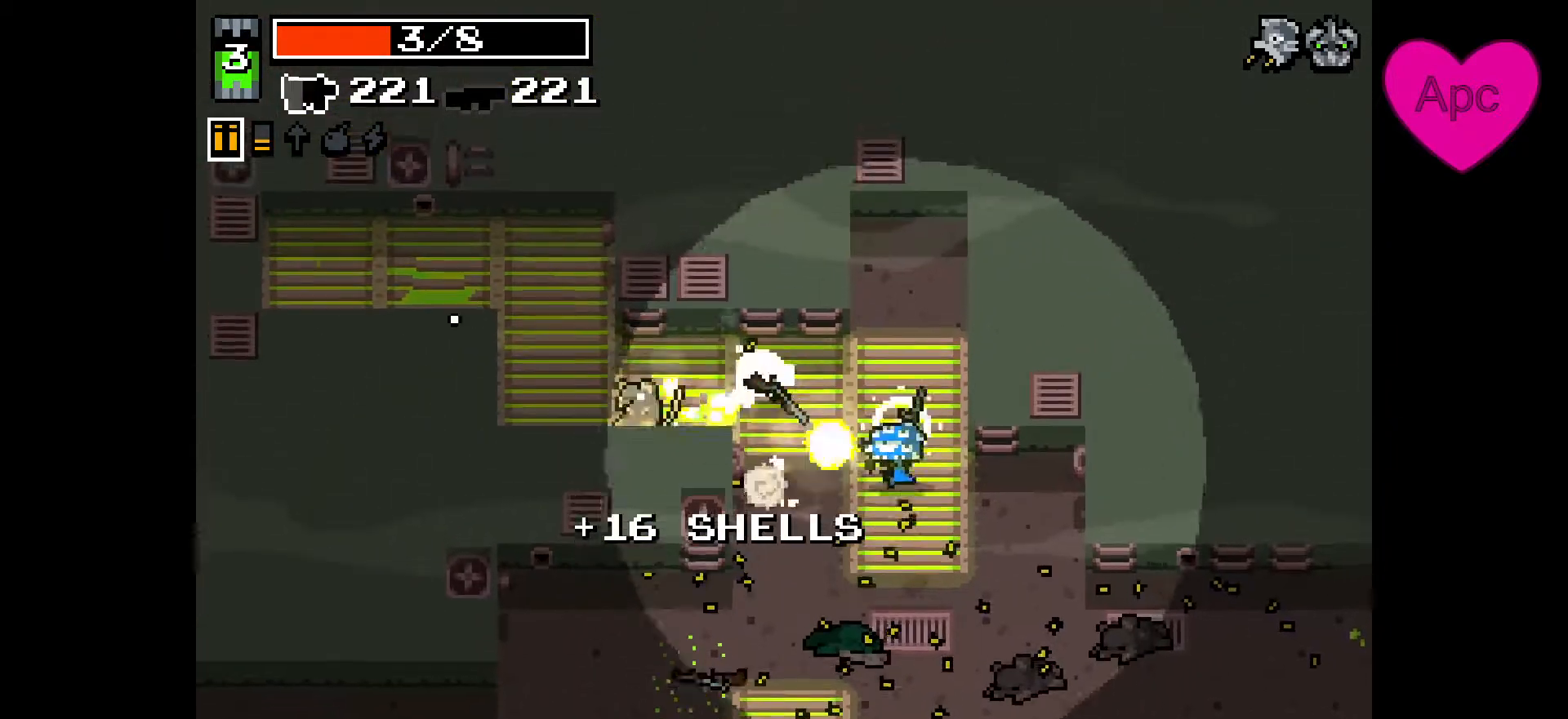
{"keys": ["a", "s"], "mouse": ["left", "right"], "events": [[200, "w", "up"], [233, "a", "down"], [267, "d", "up"], [300, "s", "down"]]}
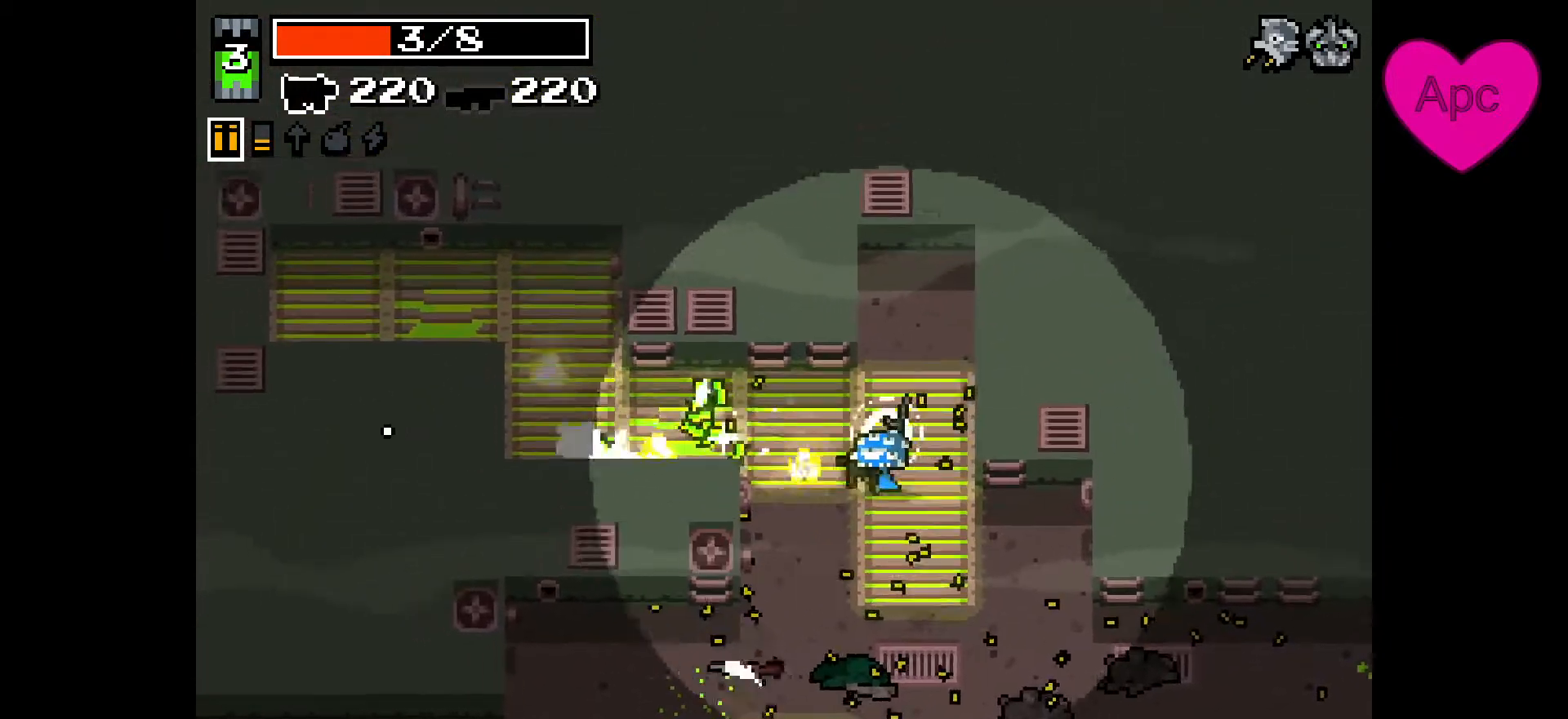
{"keys": ["a", "s", "shift"], "mouse": ["right"], "events": [[67, "mouse_left", "up"], [133, "space", "down"], [233, "space", "up"], [267, "a", "up"], [333, "a", "down"], [467, "shift", "down"]]}
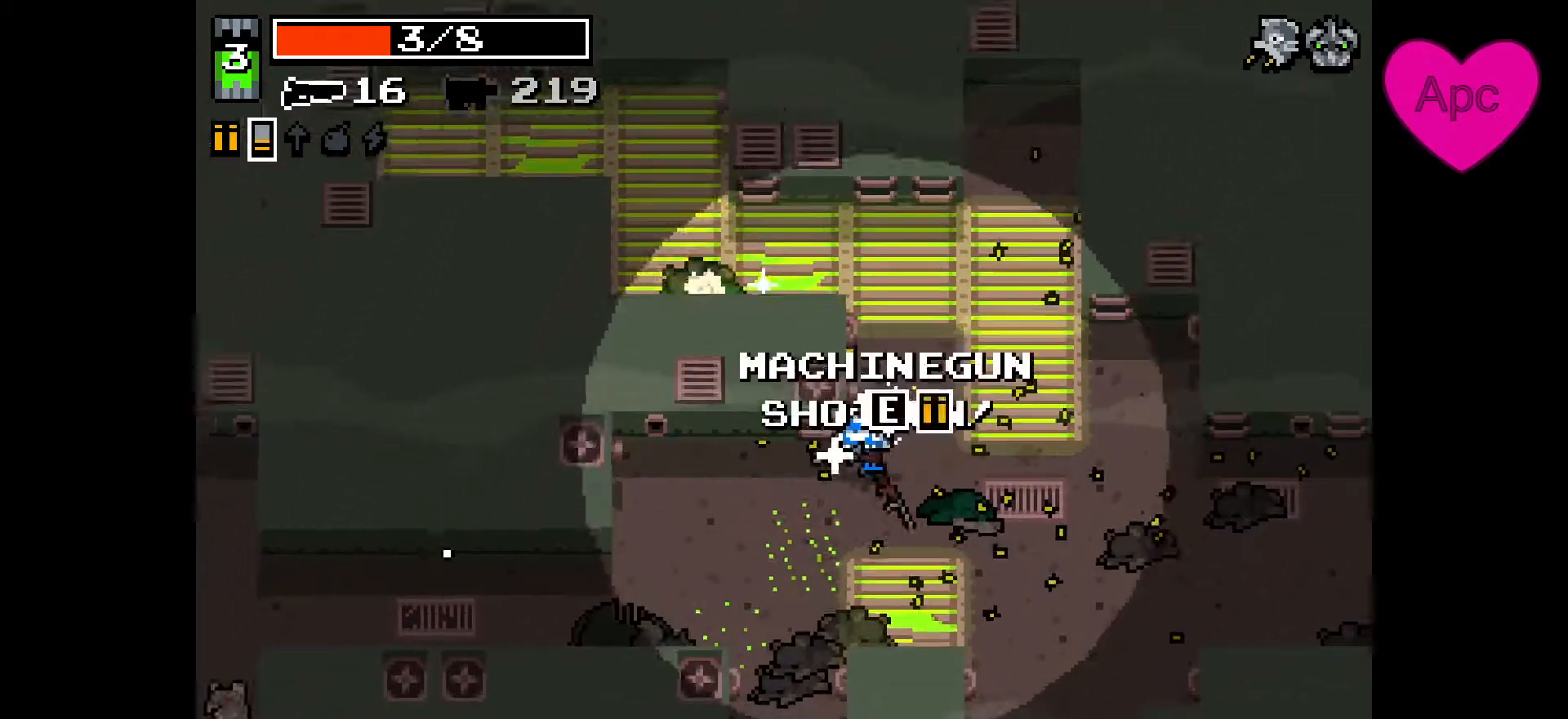
{"keys": ["a", "s"], "mouse": ["right"], "events": [[100, "shift", "up"]]}
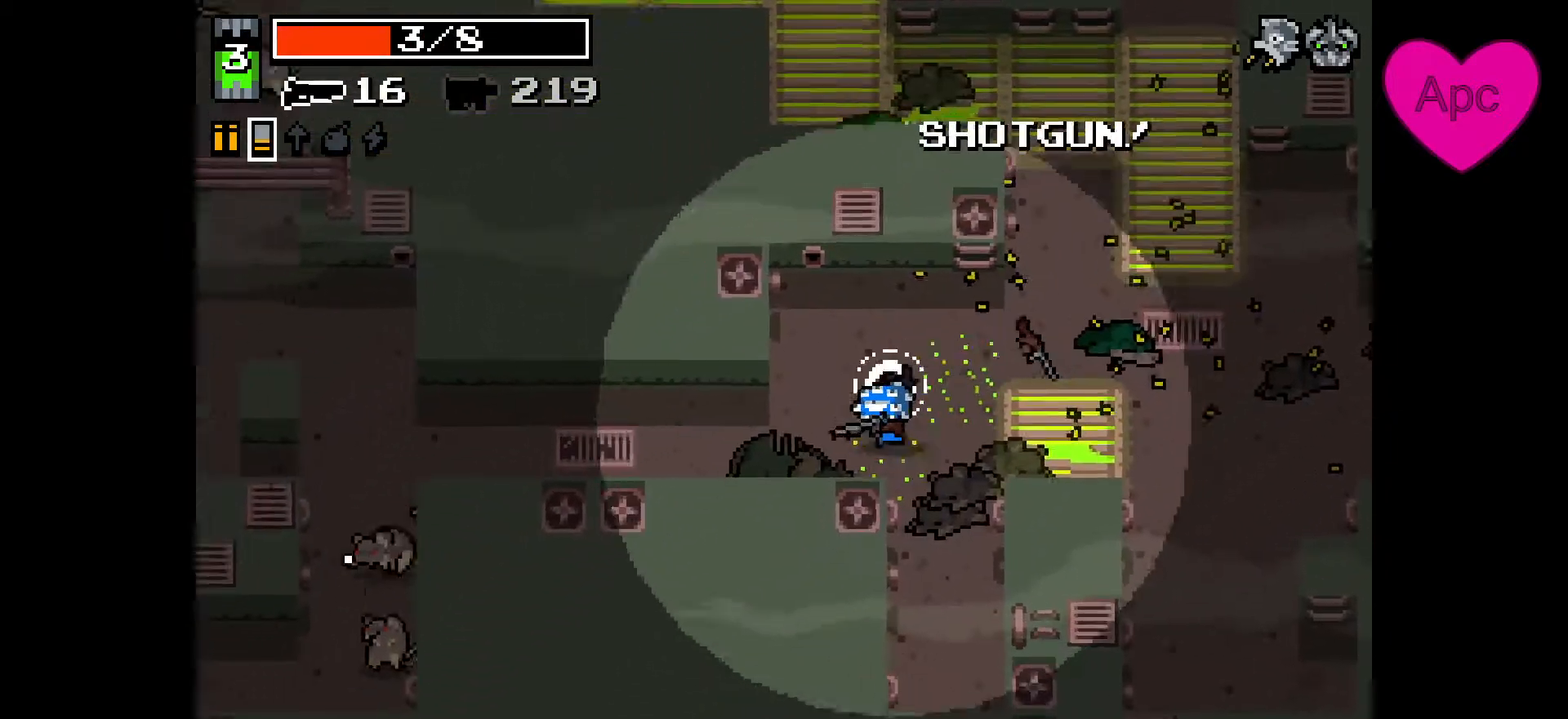
{"keys": ["a"], "mouse": ["right"], "events": [[167, "s", "up"], [200, "mouse_left", "down"], [300, "mouse_left", "up"], [367, "mouse_left", "down"], [433, "mouse_left", "up"]]}
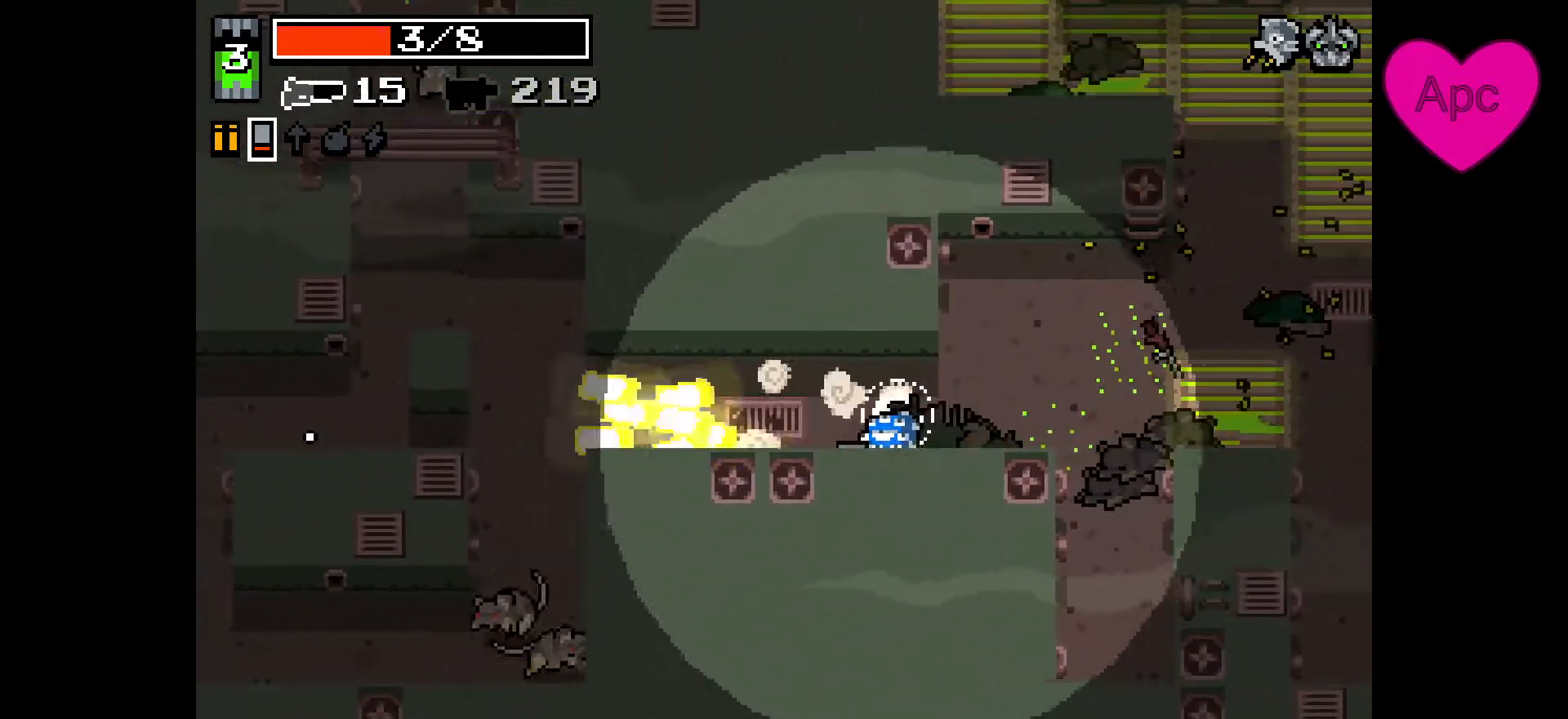
{"keys": ["a"], "mouse": [], "events": [[133, "mouse_right", "up"]]}
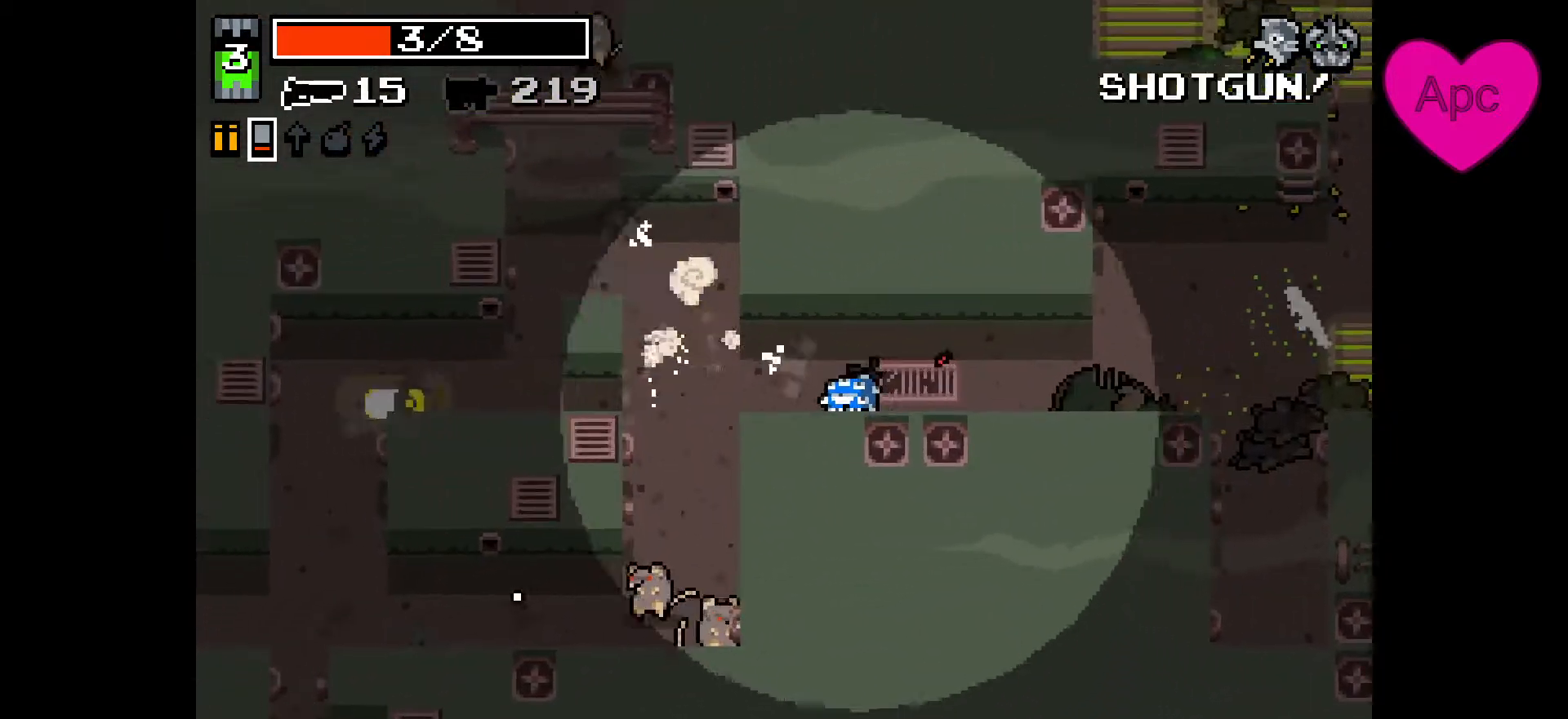
{"keys": ["a"], "mouse": ["right"], "events": [[300, "mouse_right", "down"], [367, "mouse_left", "down"], [367, "w", "down"], [433, "mouse_left", "up"], [500, "w", "up"]]}
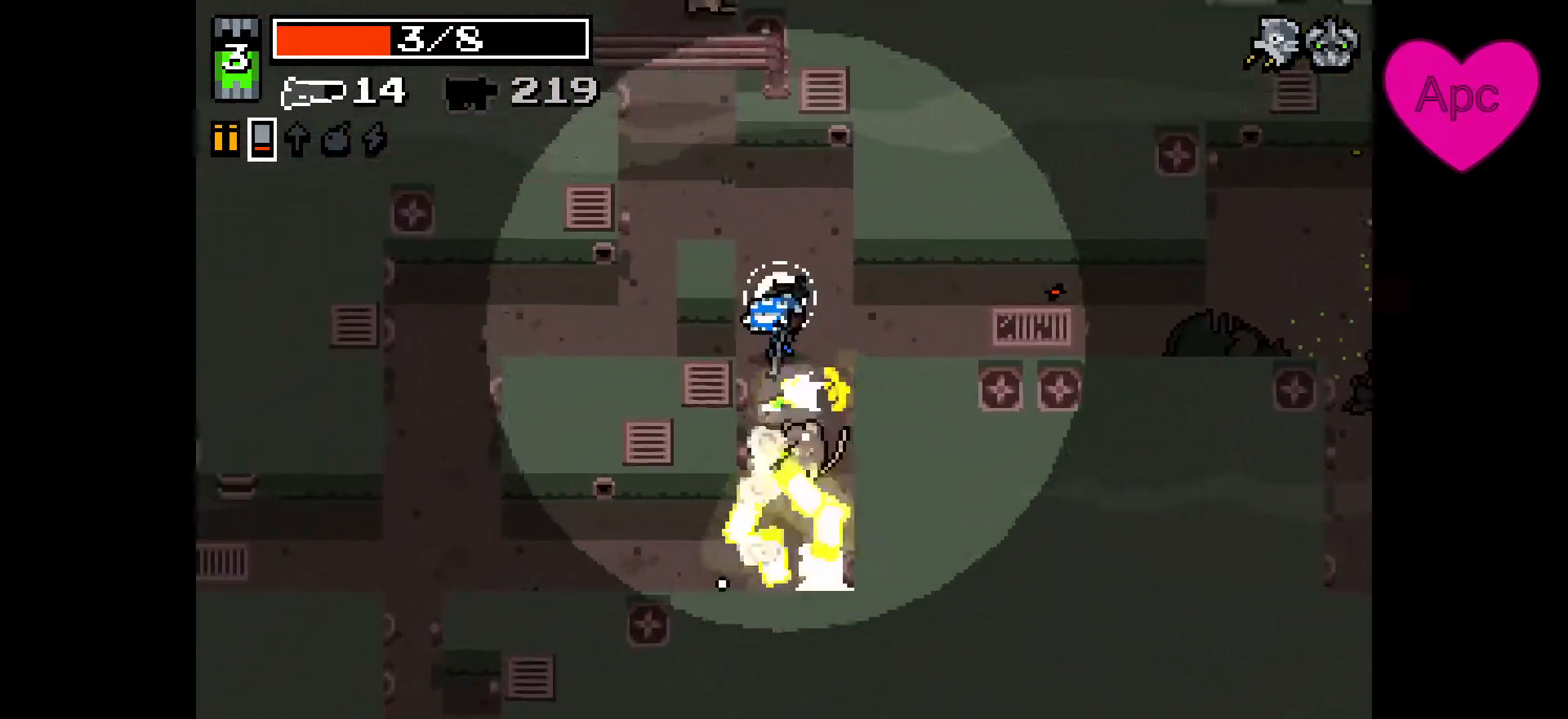
{"keys": ["a", "w"], "mouse": ["right"], "events": [[100, "s", "down"], [133, "d", "down"], [167, "a", "up"], [200, "s", "up"], [233, "w", "down"], [333, "d", "up"], [400, "a", "down"]]}
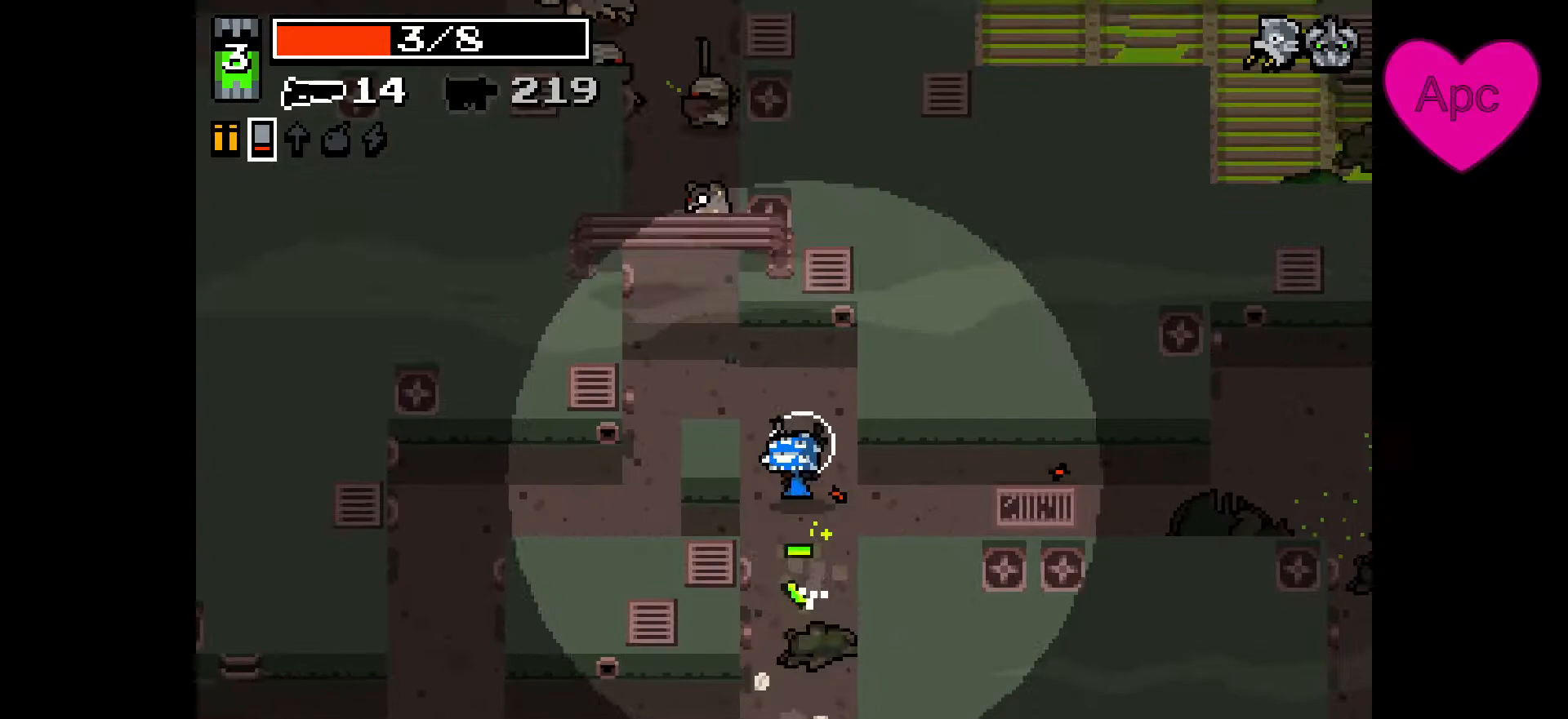
{"keys": ["space", "w"], "mouse": ["left", "right"], "events": [[367, "mouse_left", "down"], [433, "mouse_left", "up"], [467, "a", "up"], [467, "mouse_left", "down"], [467, "space", "down"]]}
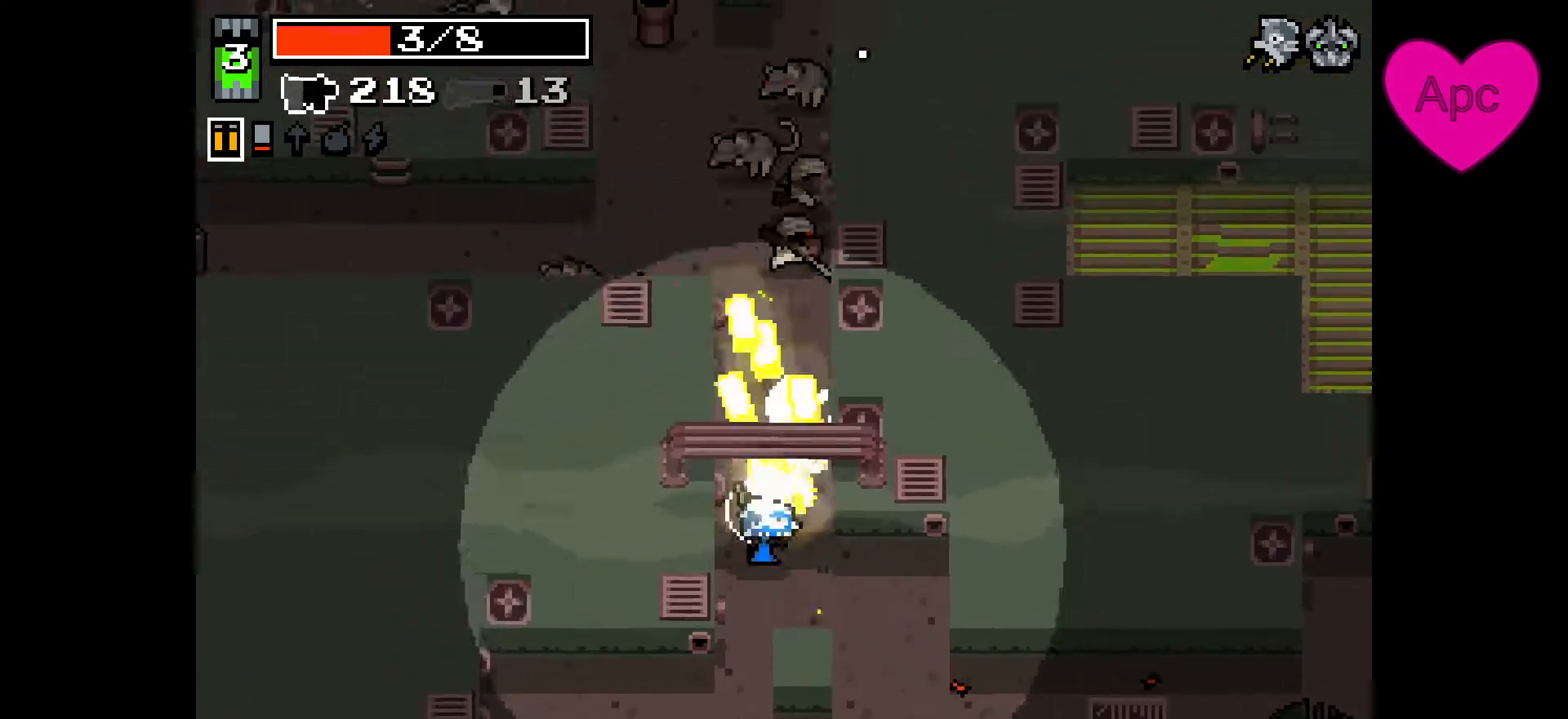
{"keys": ["d", "w"], "mouse": ["left", "right"], "events": [[33, "d", "down"], [33, "space", "up"], [200, "d", "up"], [467, "d", "down"]]}
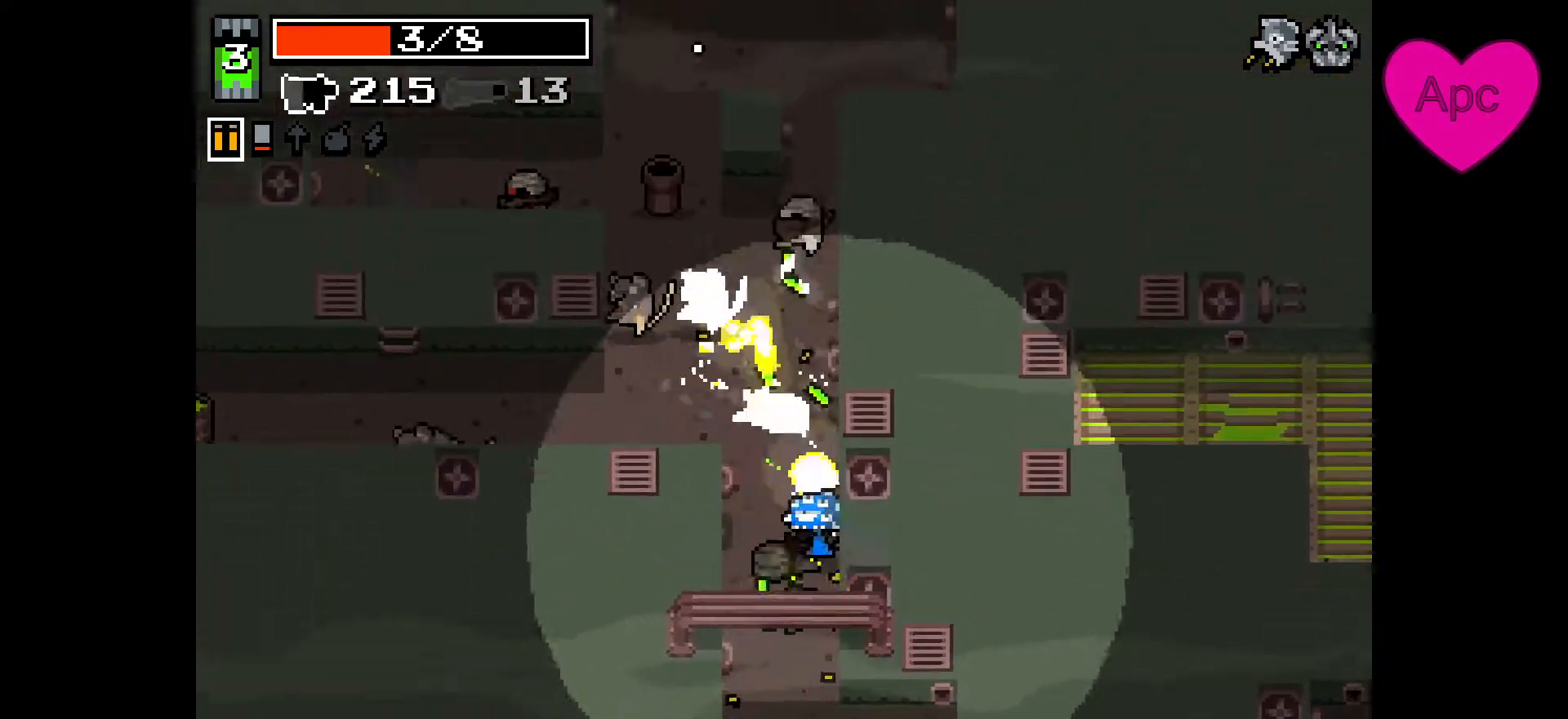
{"keys": ["a"], "mouse": ["left", "right"], "events": [[100, "d", "up"], [467, "a", "down"], [500, "w", "up"]]}
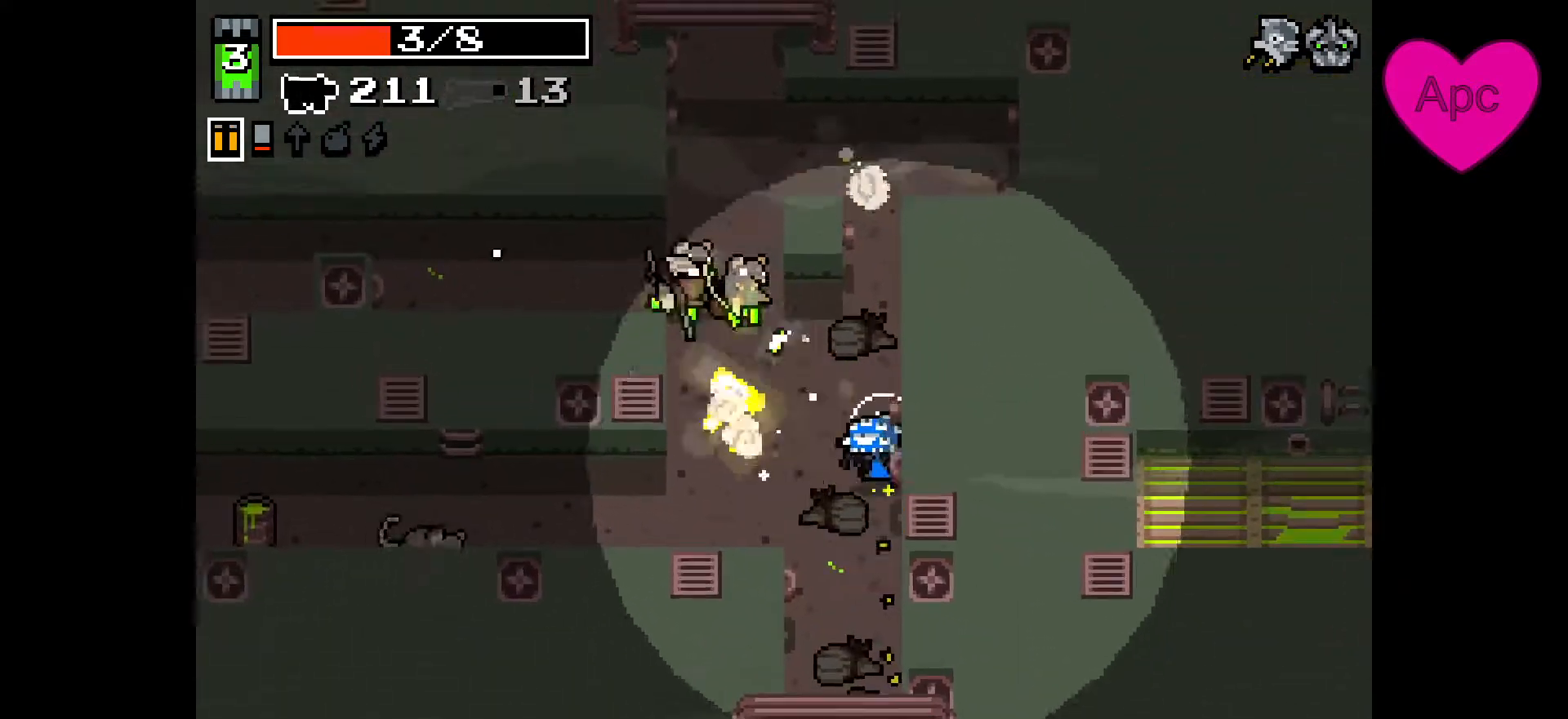
{"keys": ["a", "w"], "mouse": ["left", "right"], "events": [[100, "s", "down"], [200, "a", "up"], [233, "d", "down"], [300, "a", "down"], [333, "d", "up"], [367, "s", "up"], [467, "w", "down"]]}
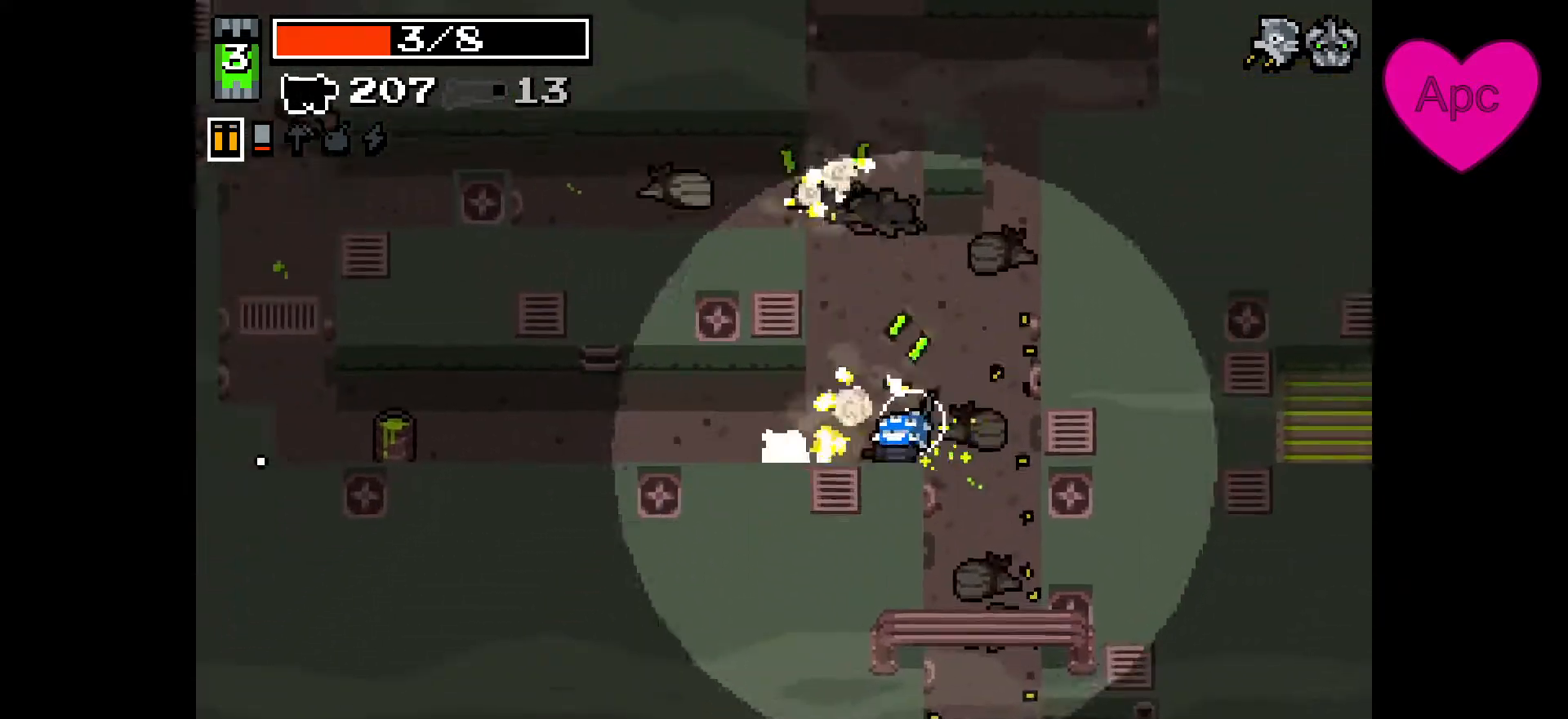
{"keys": ["a", "w"], "mouse": ["right"], "events": [[33, "a", "up"], [67, "d", "down"], [133, "d", "up"], [233, "a", "down"], [267, "a", "up"], [400, "mouse_left", "up"], [467, "a", "down"]]}
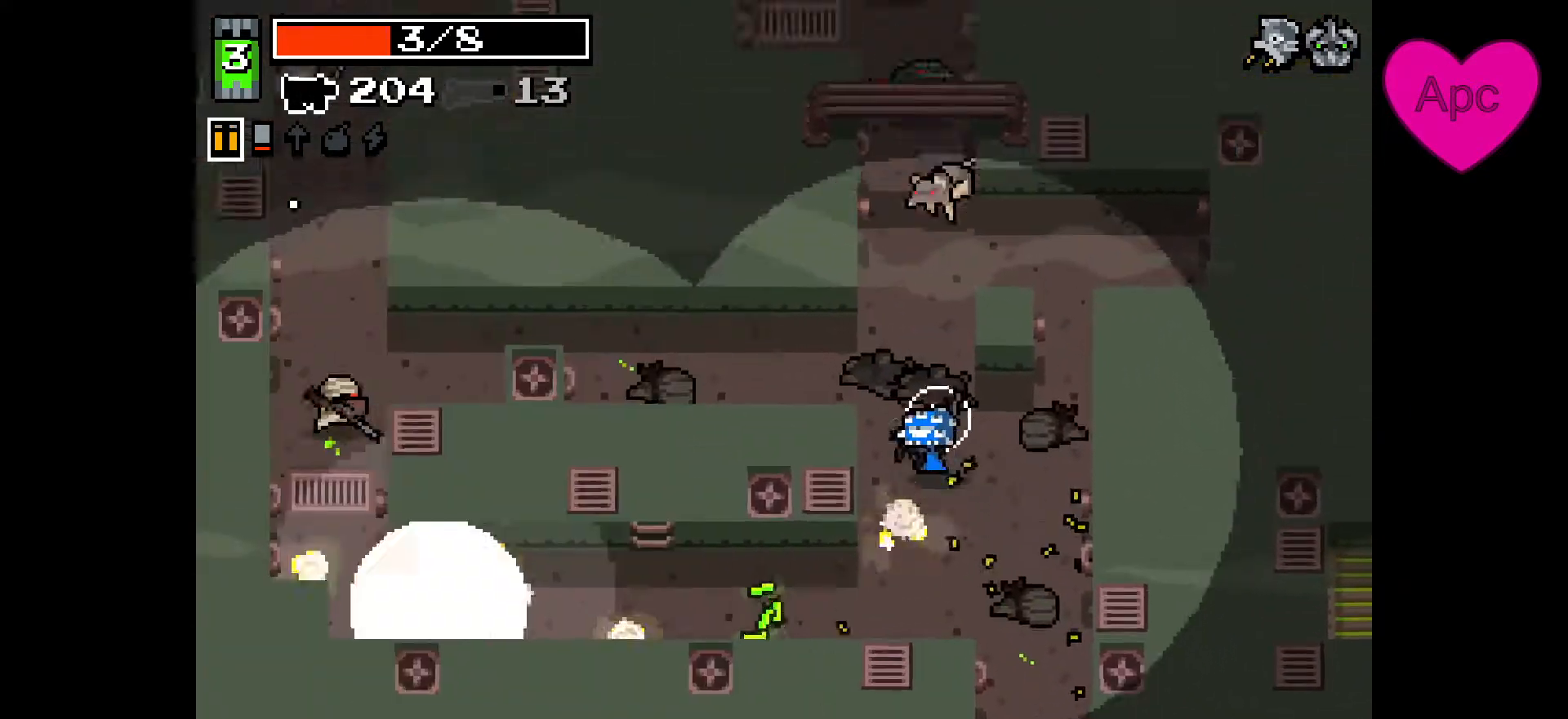
{"keys": ["d"], "mouse": ["left", "right"], "events": [[200, "w", "up"], [267, "d", "down"], [267, "mouse_left", "down"], [300, "a", "up"], [333, "w", "down"], [367, "d", "up"], [400, "a", "down"], [467, "d", "down"], [500, "a", "up"], [500, "w", "up"]]}
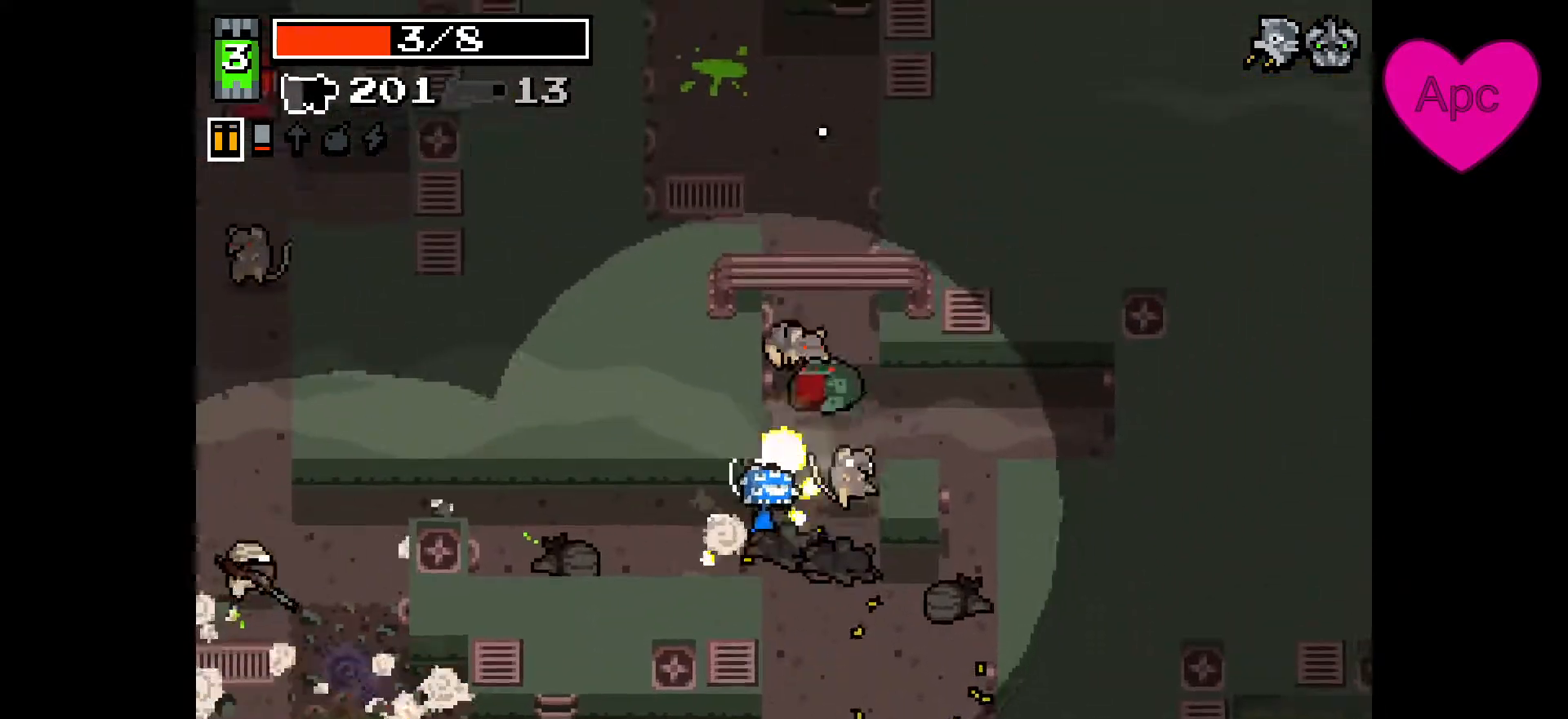
{"keys": ["a"], "mouse": ["left", "right"], "events": [[33, "a", "down"], [67, "d", "up"], [100, "s", "down"], [300, "d", "down"], [333, "a", "up"], [400, "s", "up"], [467, "a", "down"], [500, "d", "up"]]}